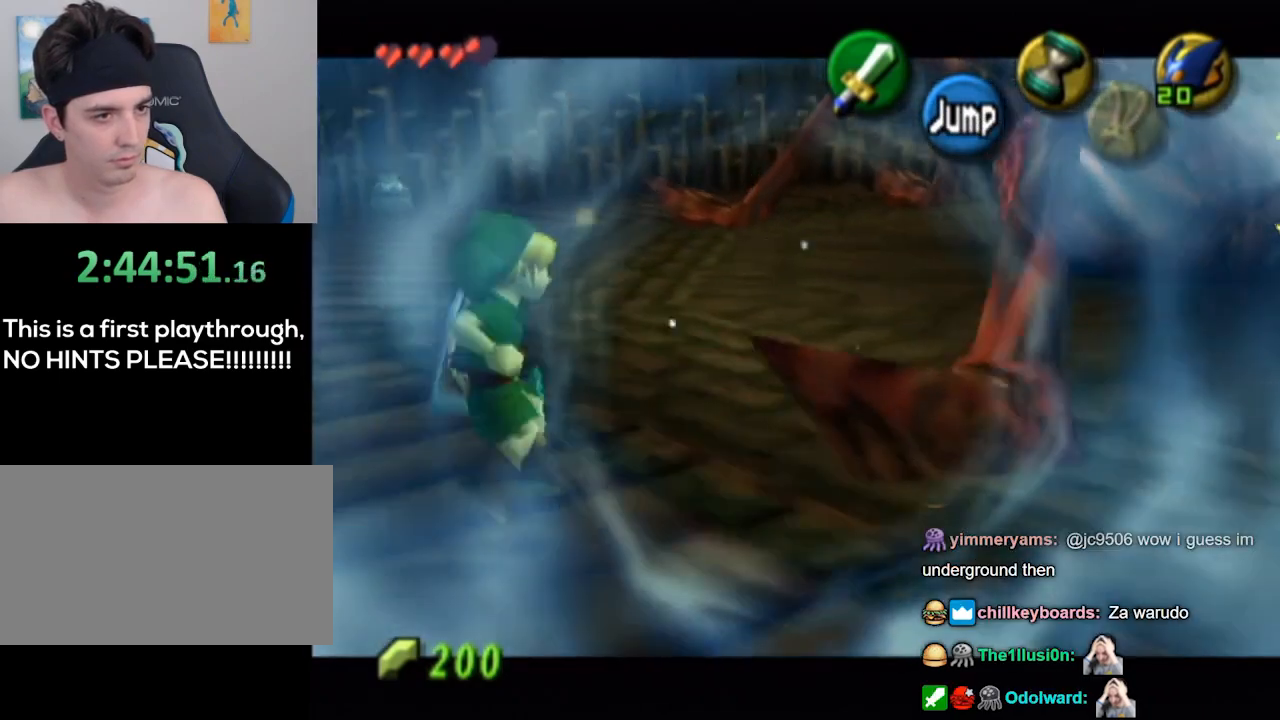
Gameplay with a controller (Nintendo layout); each line is a JSON object with the inputs held at the frame after it. "events" lists button and stick changes between this image and that frame as [ms after this image, input, new state], when the widget could be followed in between. Not read: L3 R3.
{"buttons": ["L1"], "left_stick": "up", "right_stick": "center", "events": [[33, "A", "up"], [100, "A", "down"], [133, "A", "up"], [200, "A", "down"], [233, "A", "up"], [300, "A", "down"], [367, "A", "up"], [433, "left_stick", "up"]]}
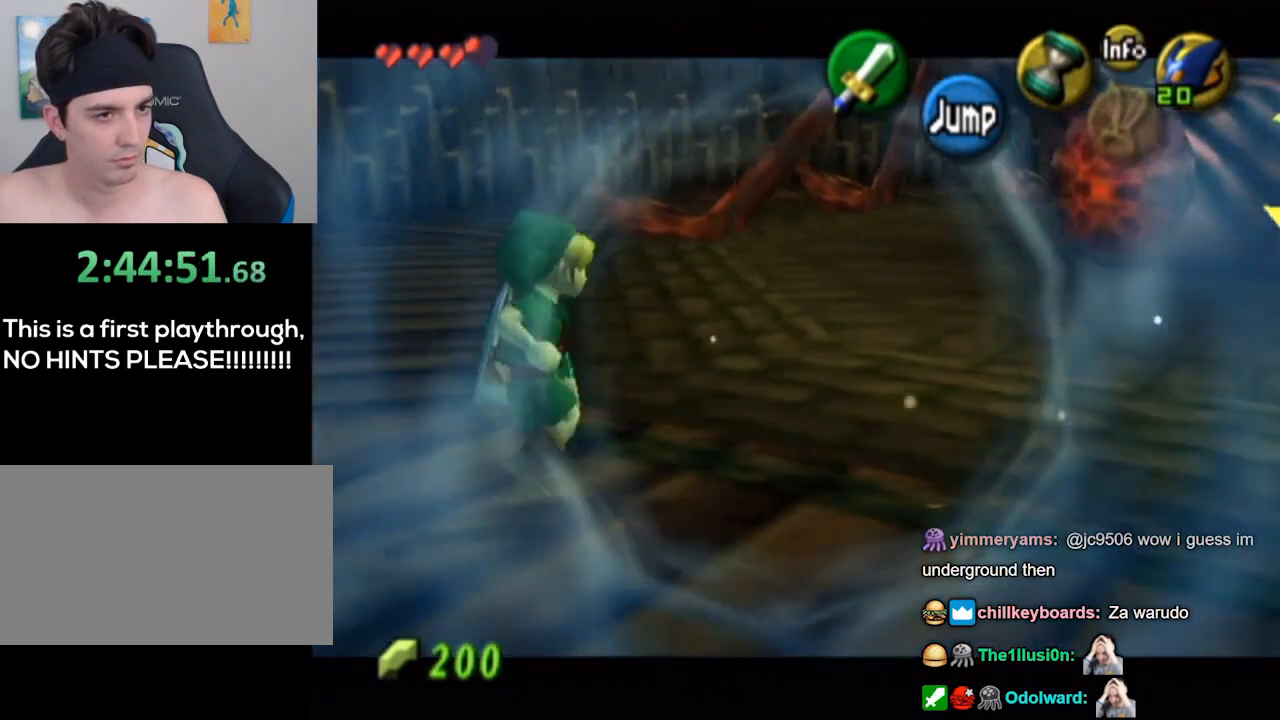
{"buttons": ["L1"], "left_stick": "up", "right_stick": "center", "events": [[100, "left_stick", "up-right"], [367, "left_stick", "up"]]}
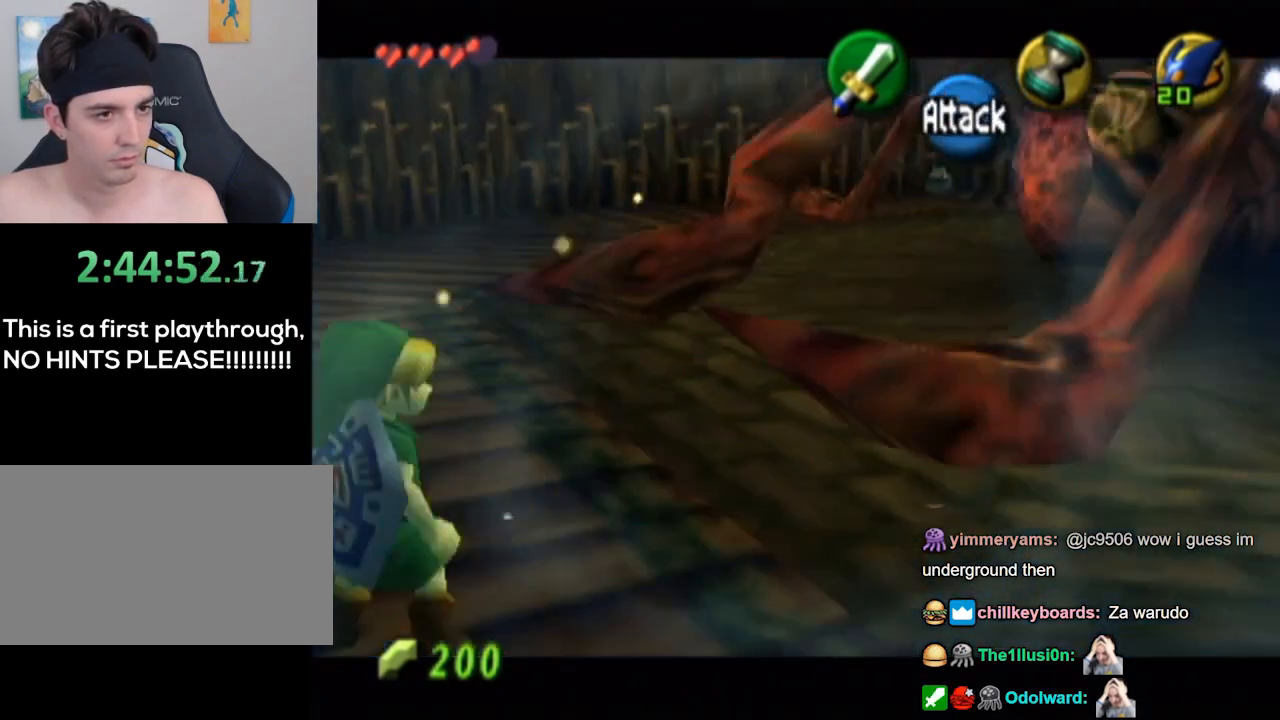
{"buttons": ["L1"], "left_stick": "up-left", "right_stick": "center", "events": [[33, "left_stick", "up-left"]]}
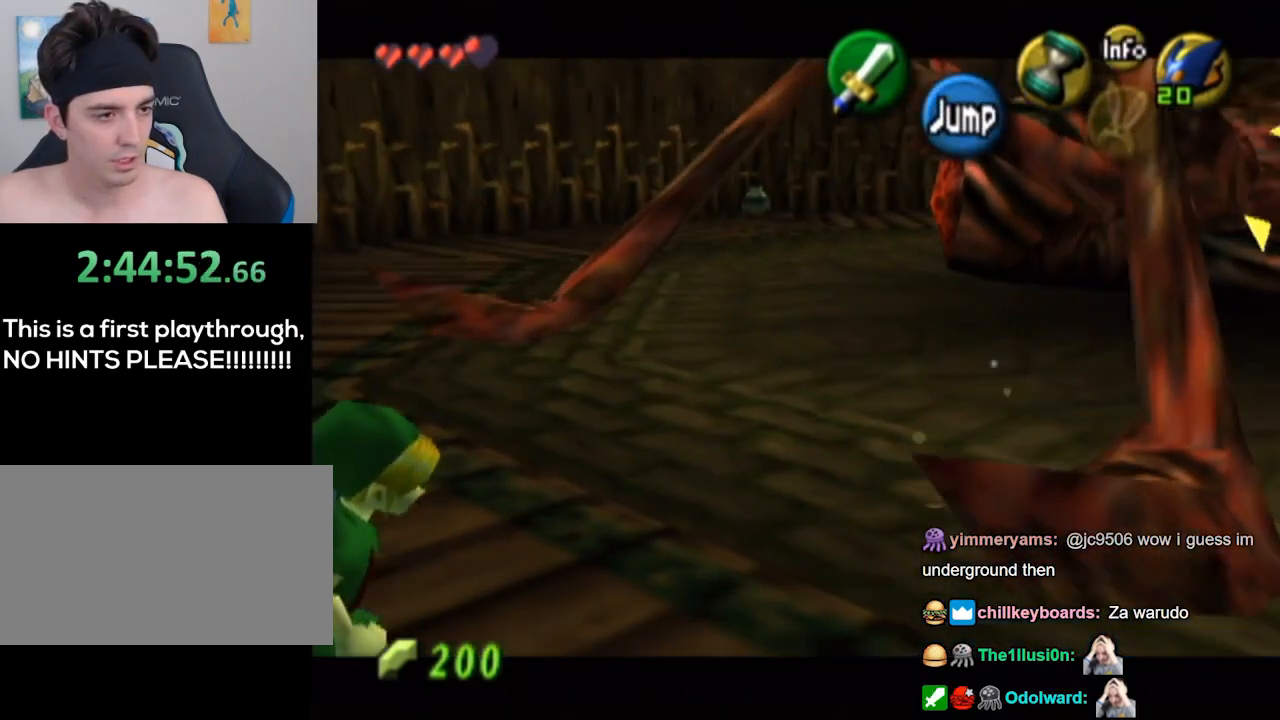
{"buttons": ["L1"], "left_stick": "up-left", "right_stick": "center", "events": []}
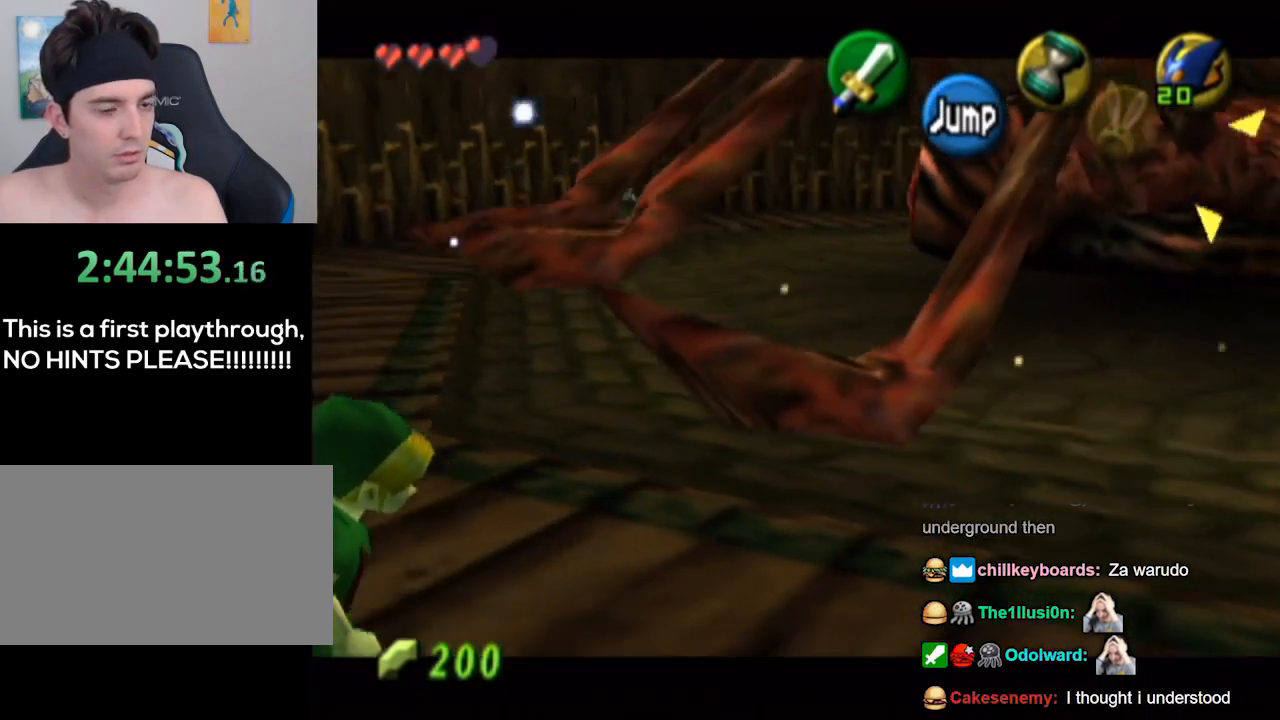
{"buttons": ["L1"], "left_stick": "up-left", "right_stick": "center", "events": []}
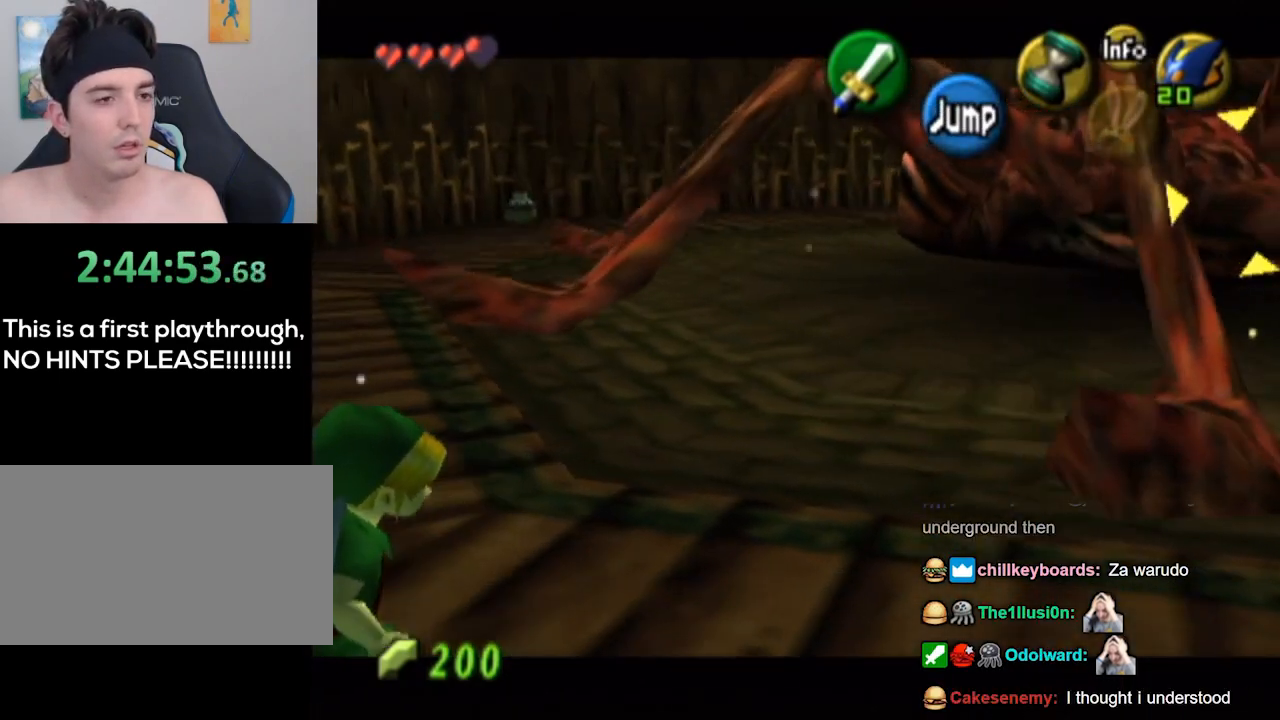
{"buttons": ["L1"], "left_stick": "up-left", "right_stick": "center", "events": []}
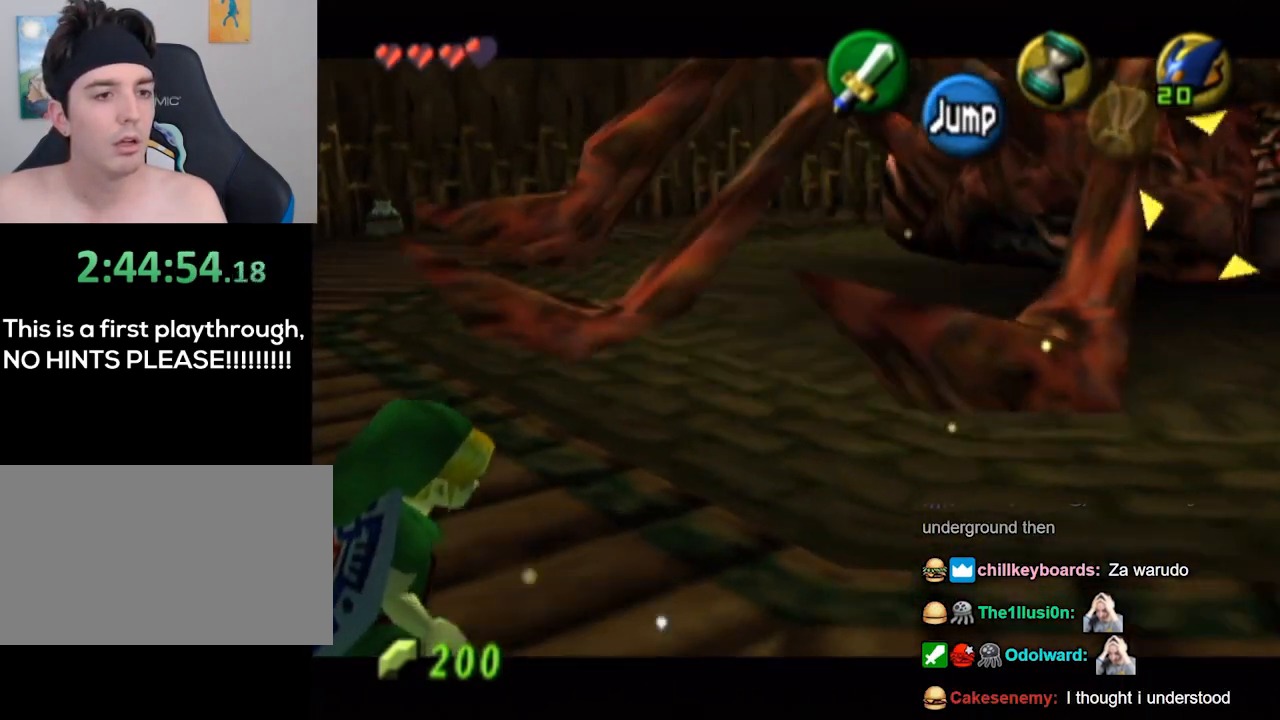
{"buttons": ["L1"], "left_stick": "up-left", "right_stick": "center", "events": []}
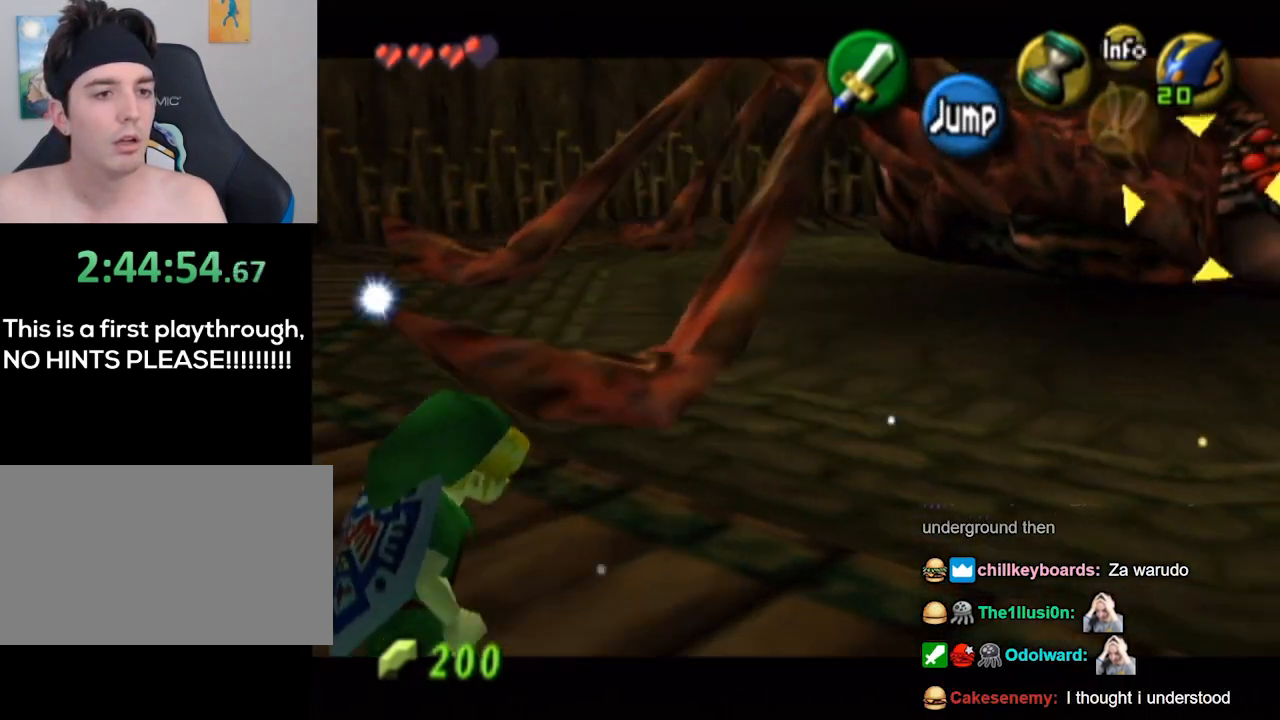
{"buttons": ["L1"], "left_stick": "down-right", "right_stick": "center", "events": [[100, "left_stick", "down-right"]]}
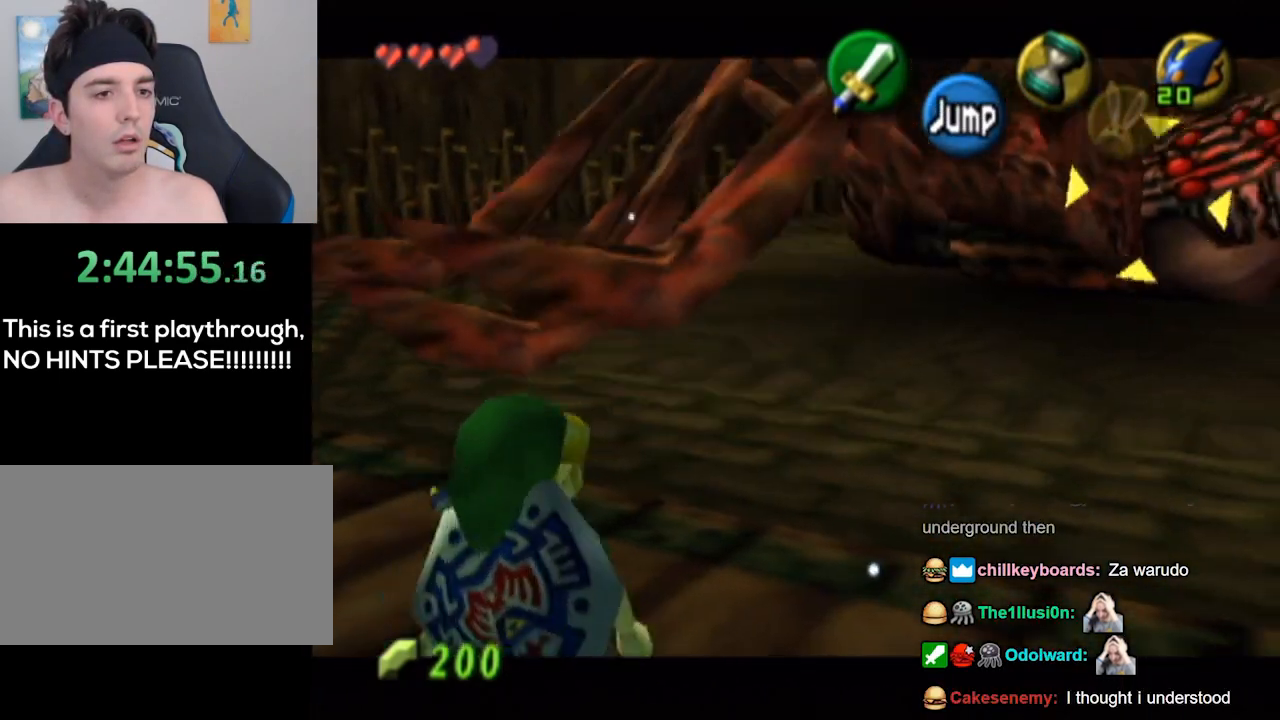
{"buttons": ["L1"], "left_stick": "right", "right_stick": "center", "events": [[267, "left_stick", "right"]]}
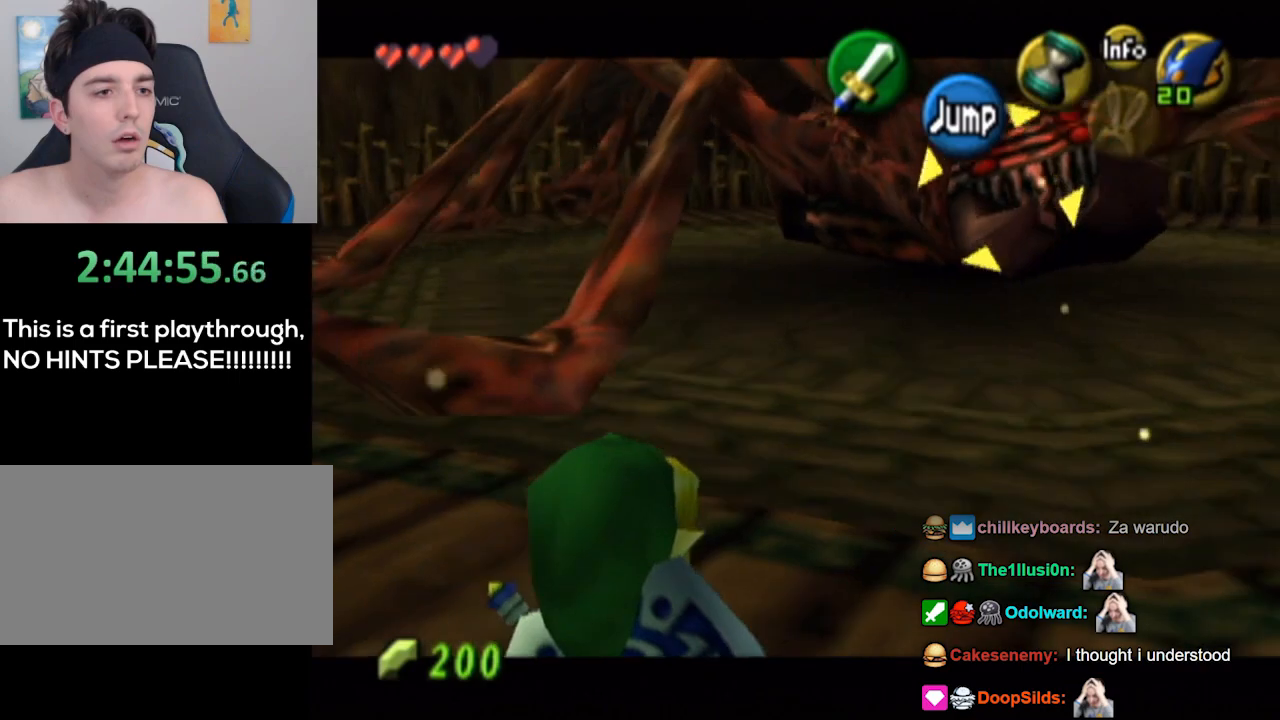
{"buttons": ["Y", "L1"], "left_stick": "right", "right_stick": "center", "events": [[100, "Y", "down"]]}
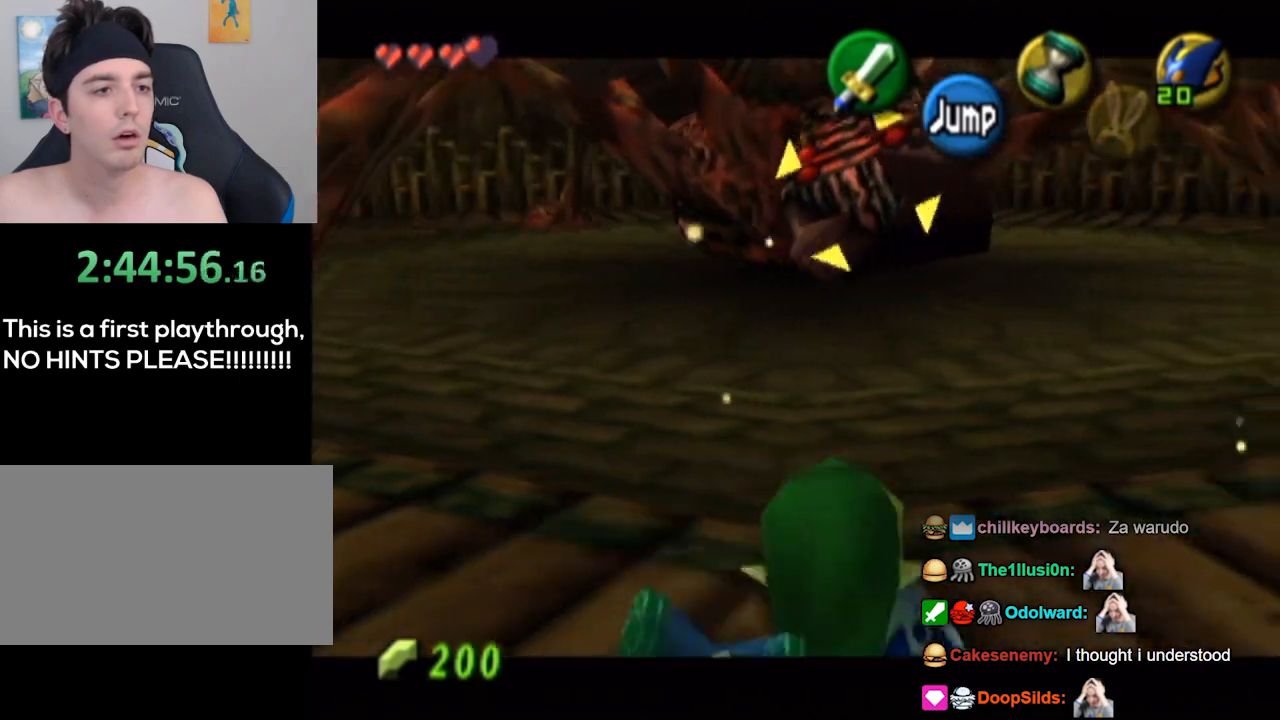
{"buttons": ["Y", "L1"], "left_stick": "right", "right_stick": "center", "events": []}
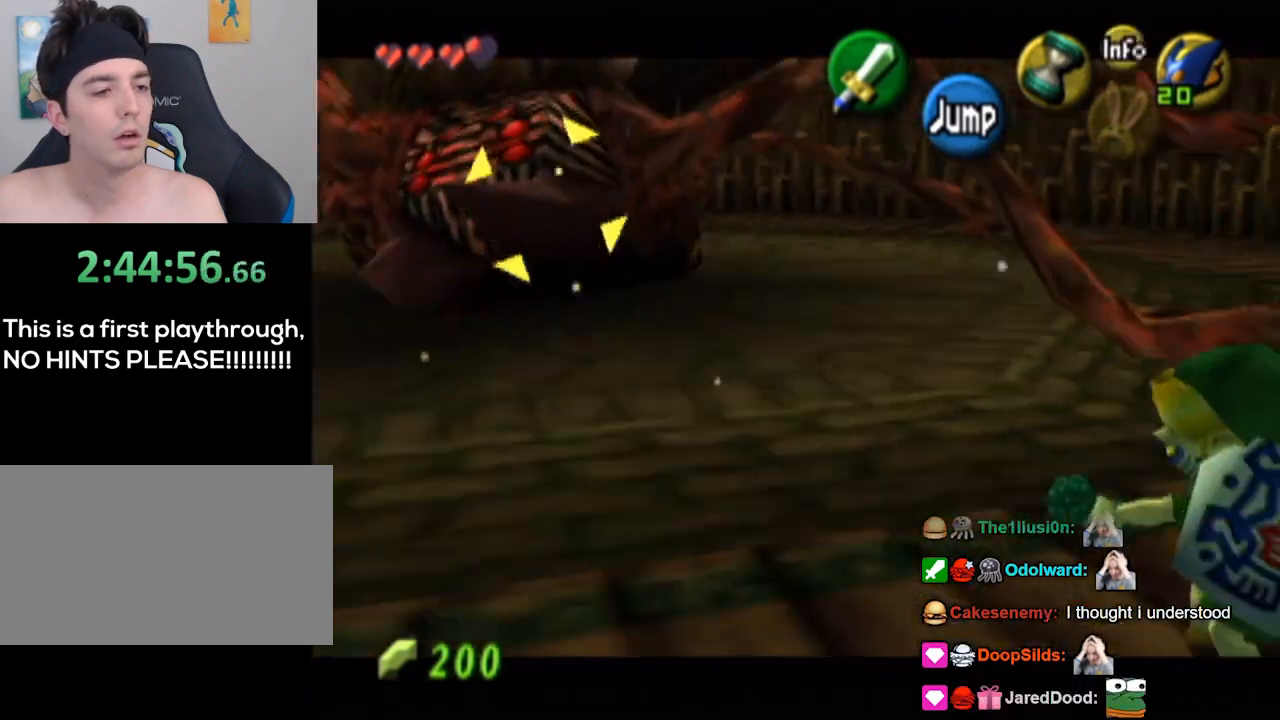
{"buttons": ["Y", "L1"], "left_stick": "up-right", "right_stick": "center", "events": [[167, "left_stick", "up-right"]]}
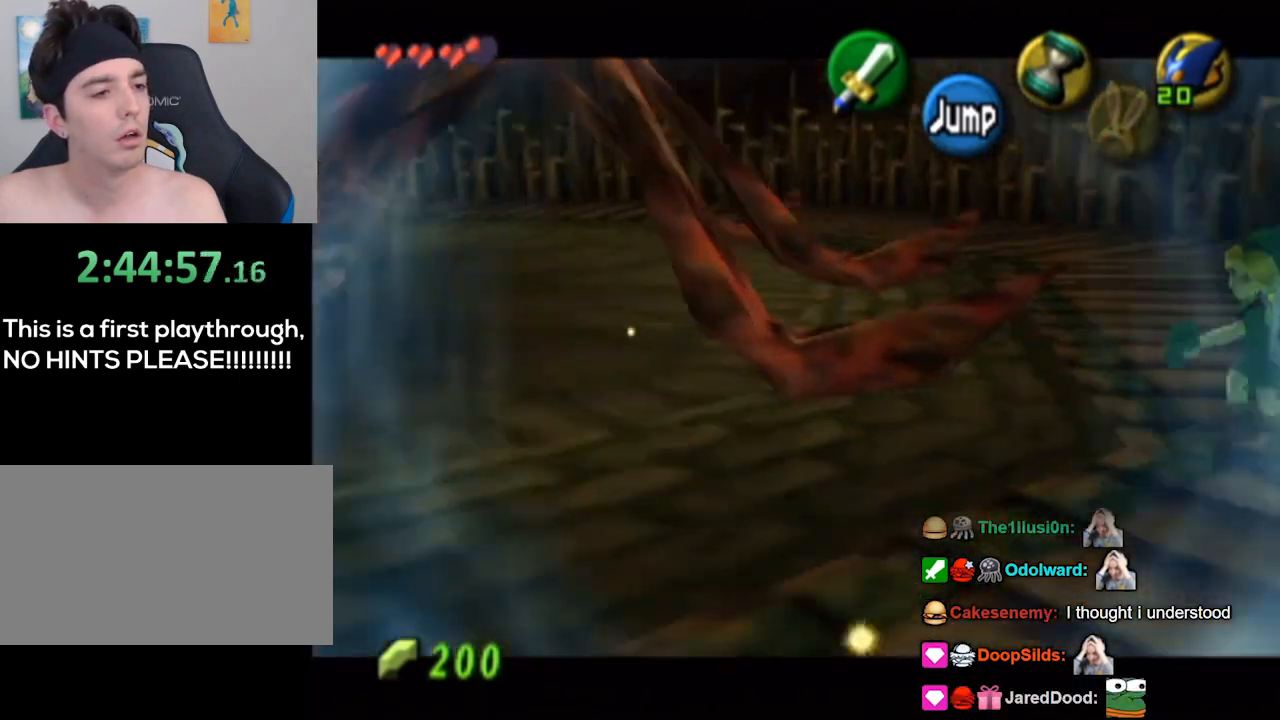
{"buttons": ["L1"], "left_stick": "up-right", "right_stick": "center", "events": [[133, "Y", "up"], [167, "A", "down"], [233, "A", "up"], [300, "A", "down"], [333, "A", "up"], [400, "A", "down"], [467, "A", "up"]]}
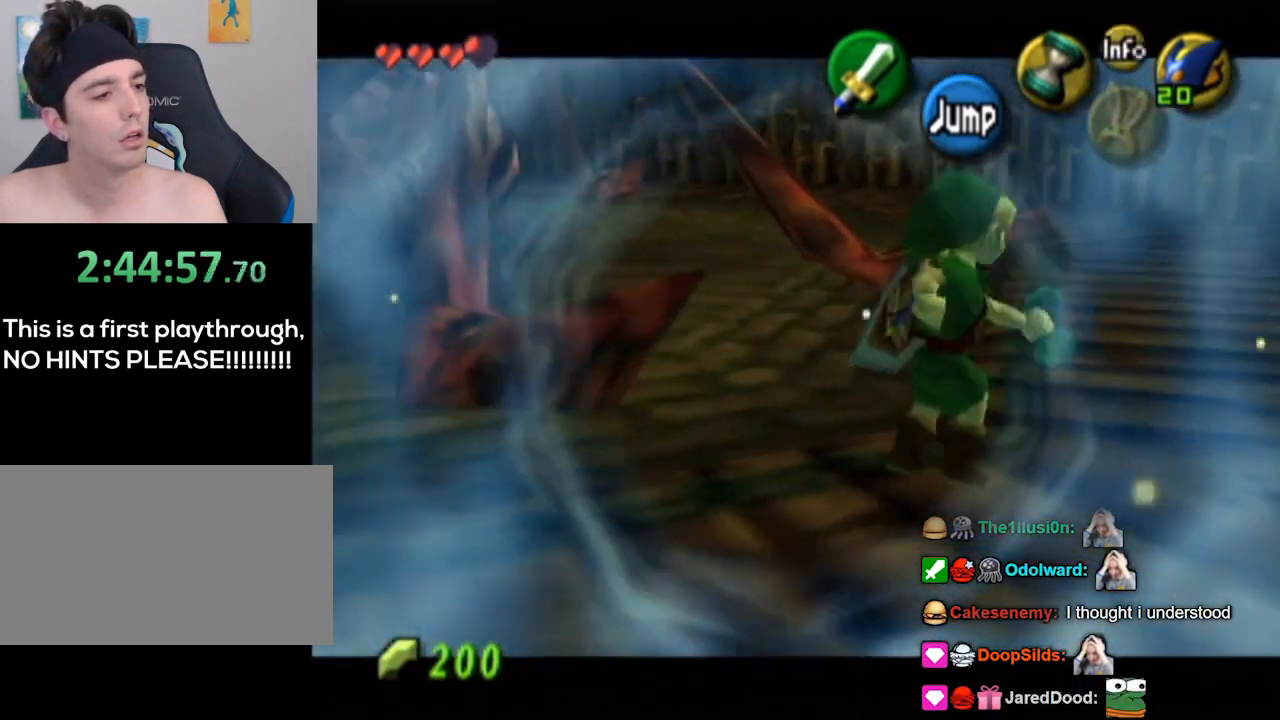
{"buttons": ["L1"], "left_stick": "up-right", "right_stick": "center", "events": [[33, "A", "down"], [67, "A", "up"], [100, "A", "down"], [133, "A", "up"], [200, "A", "down"], [267, "A", "up"], [333, "A", "down"], [367, "A", "up"]]}
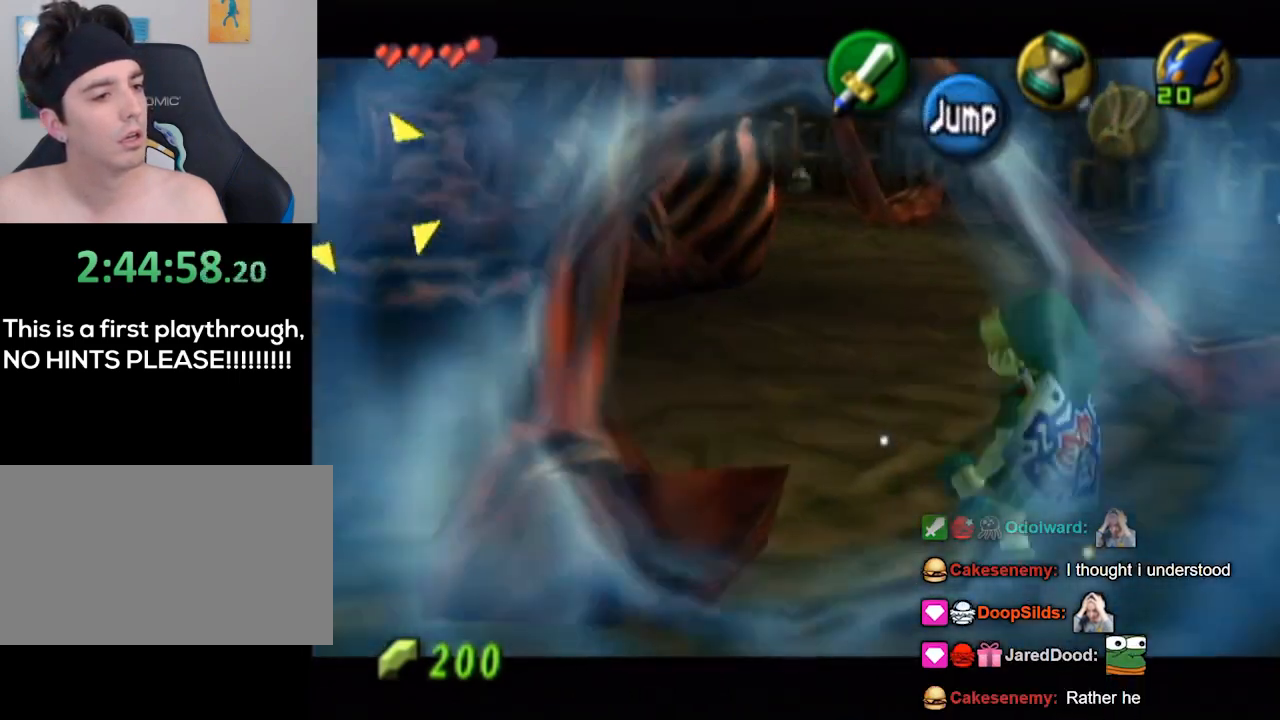
{"buttons": ["L1"], "left_stick": "up-left", "right_stick": "center", "events": [[233, "left_stick", "up"], [400, "left_stick", "up-left"]]}
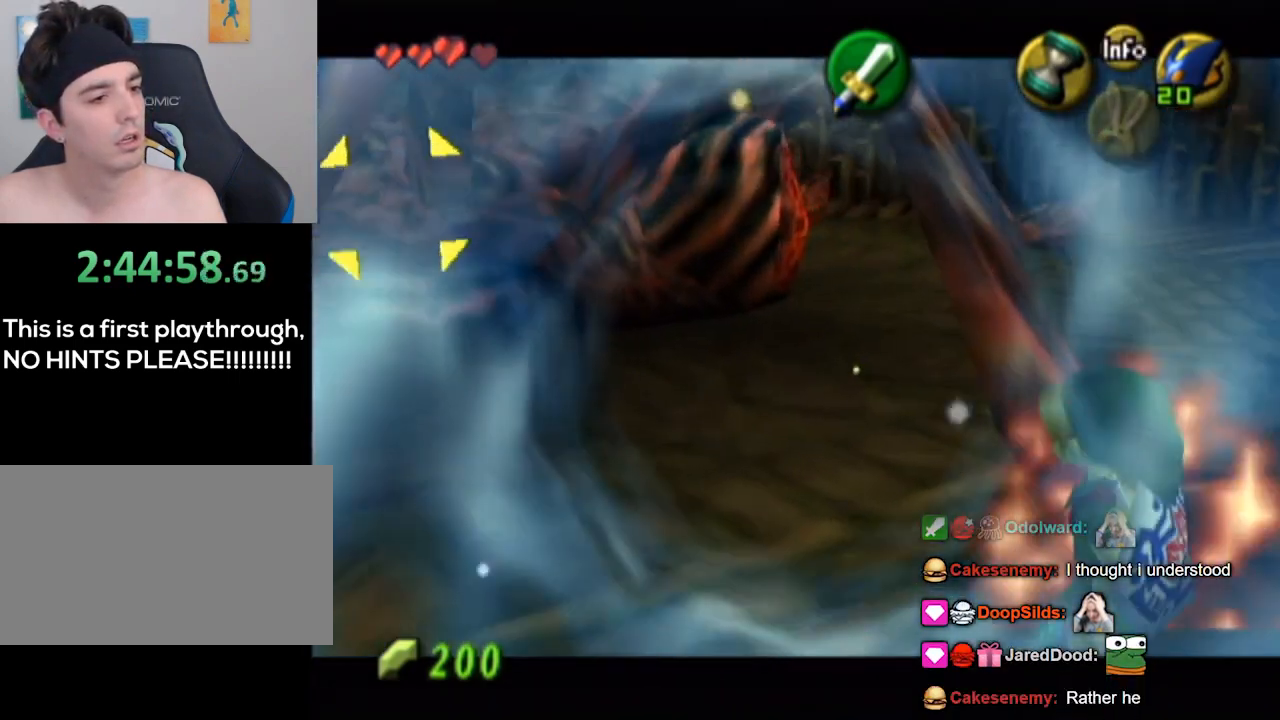
{"buttons": [], "left_stick": "up-right", "right_stick": "center", "events": [[167, "L1", "up"], [167, "left_stick", "up"], [333, "left_stick", "up-right"]]}
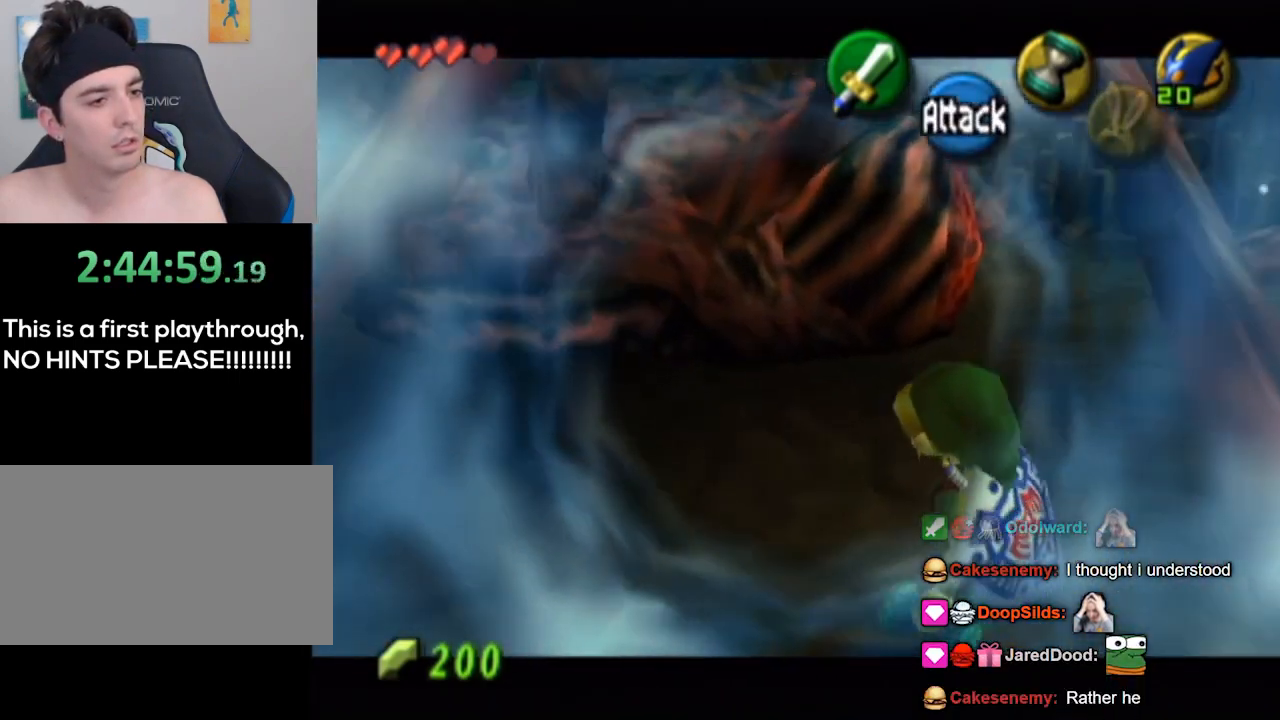
{"buttons": [], "left_stick": "up", "right_stick": "center", "events": [[333, "left_stick", "up"]]}
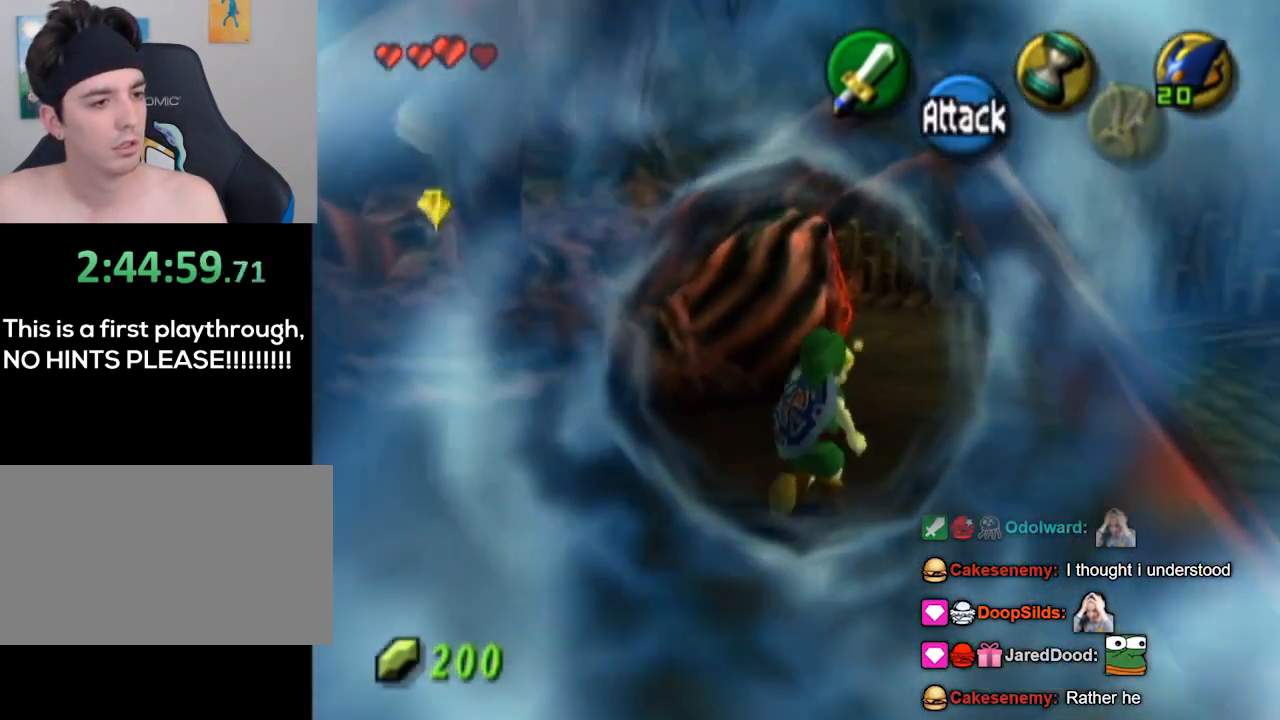
{"buttons": ["B", "L1"], "left_stick": "right", "right_stick": "center", "events": [[67, "B", "down"], [100, "B", "up"], [200, "B", "down"], [233, "B", "up"], [233, "L1", "down"], [267, "B", "down"], [300, "B", "up"], [333, "left_stick", "up-right"], [400, "B", "down"], [433, "B", "up"], [500, "B", "down"], [500, "left_stick", "right"]]}
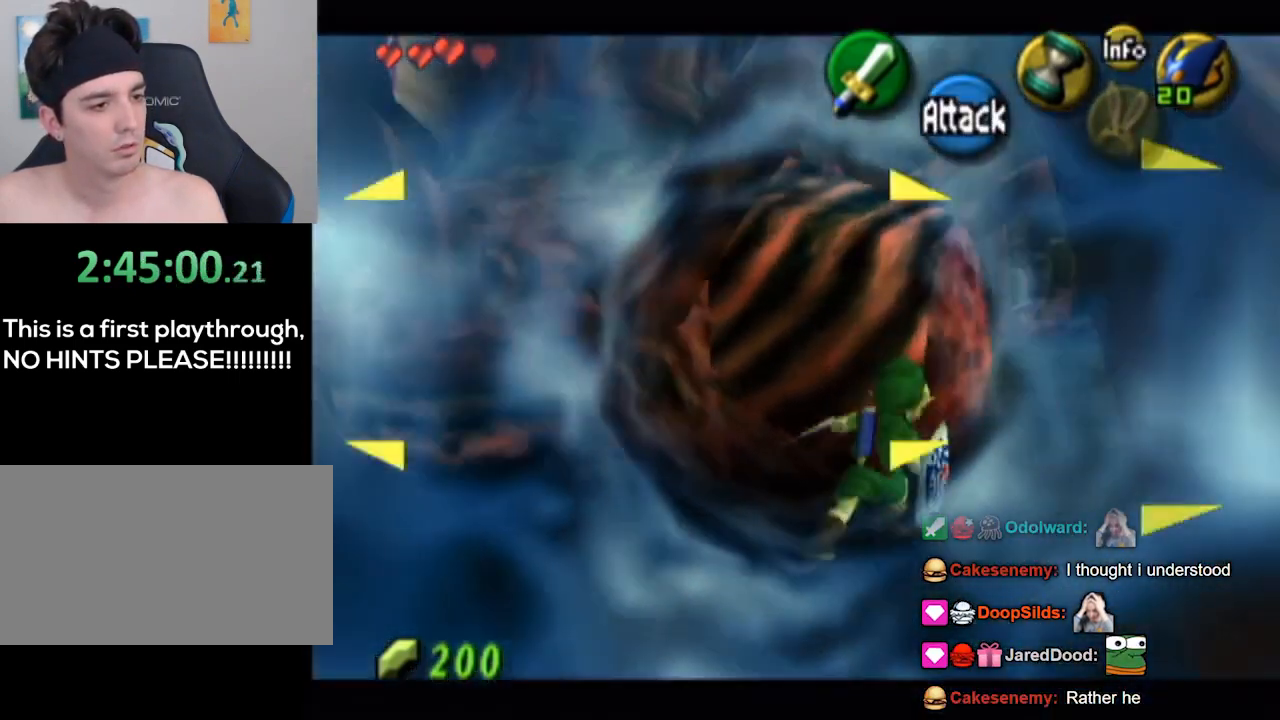
{"buttons": ["L1"], "left_stick": "up-right", "right_stick": "center", "events": [[33, "B", "up"], [100, "B", "down"], [167, "B", "up"], [233, "B", "down"], [267, "B", "up"], [333, "B", "down"], [400, "B", "up"], [467, "B", "down"], [500, "B", "up"], [500, "left_stick", "up-right"]]}
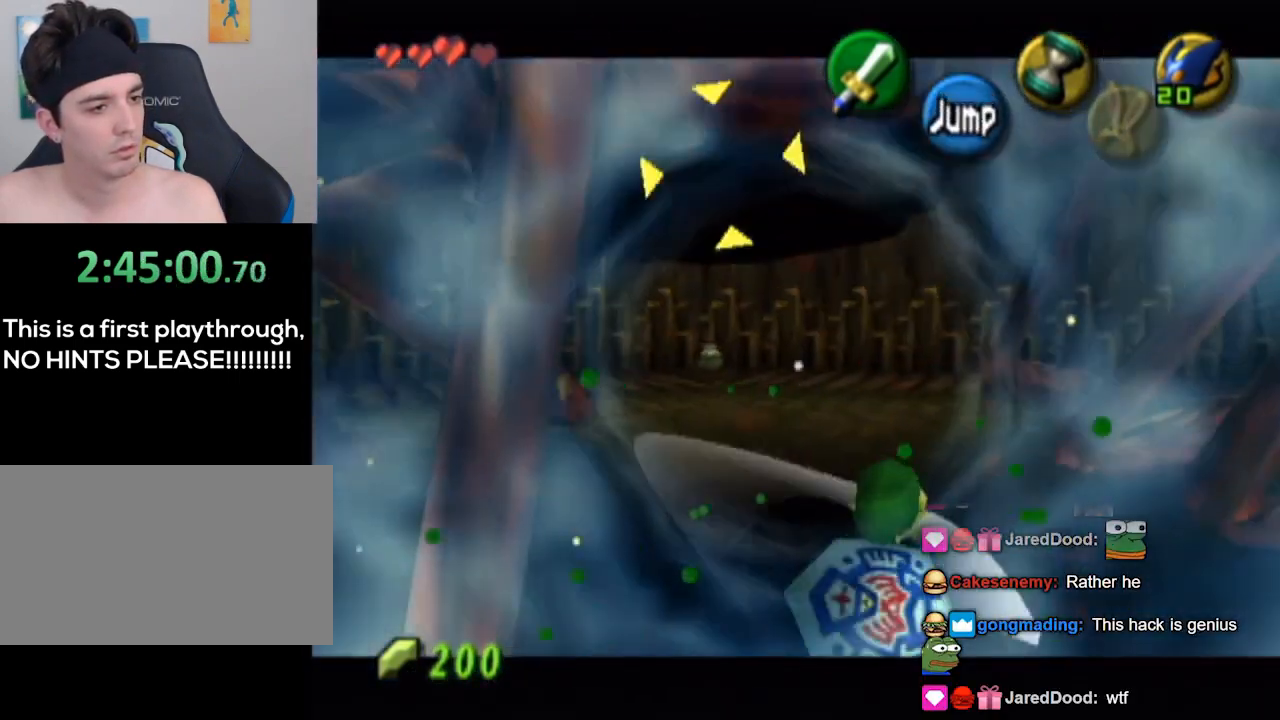
{"buttons": ["L1"], "left_stick": "down-right", "right_stick": "center", "events": [[167, "left_stick", "down-right"]]}
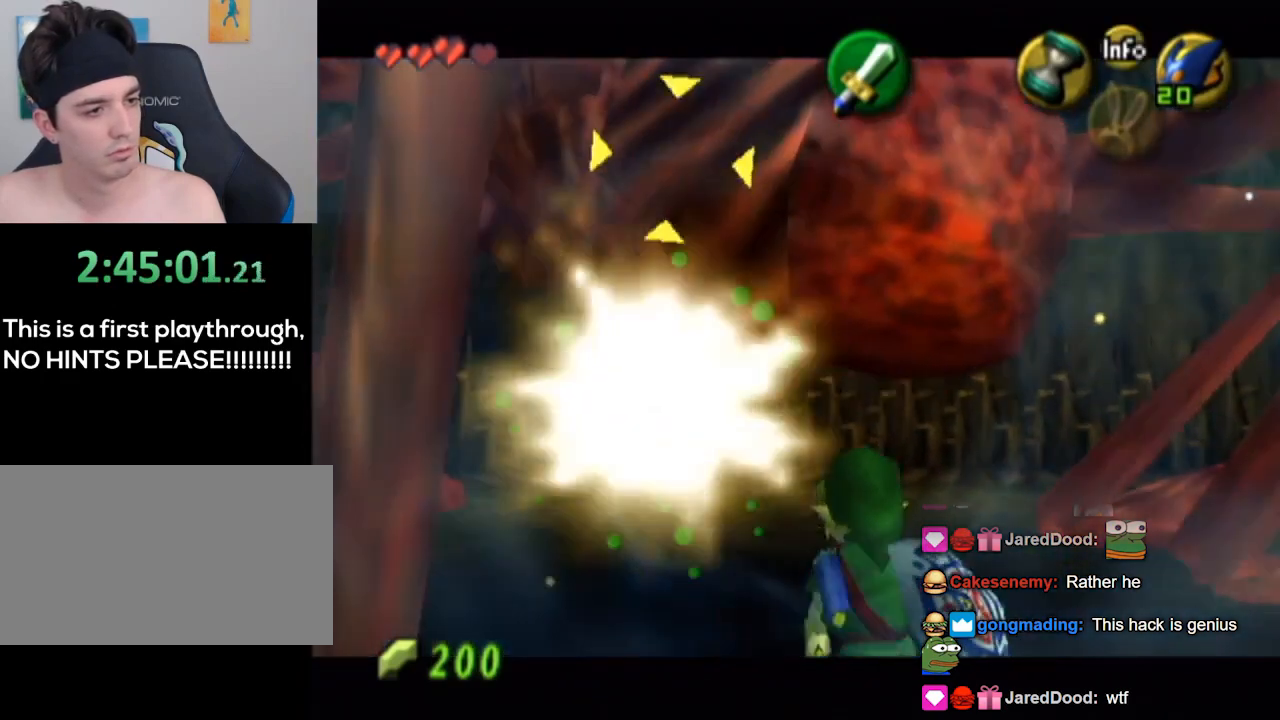
{"buttons": ["L1"], "left_stick": "center", "right_stick": "center", "events": [[333, "A", "down"], [333, "left_stick", "center"], [400, "A", "up"], [467, "A", "down"], [500, "A", "up"]]}
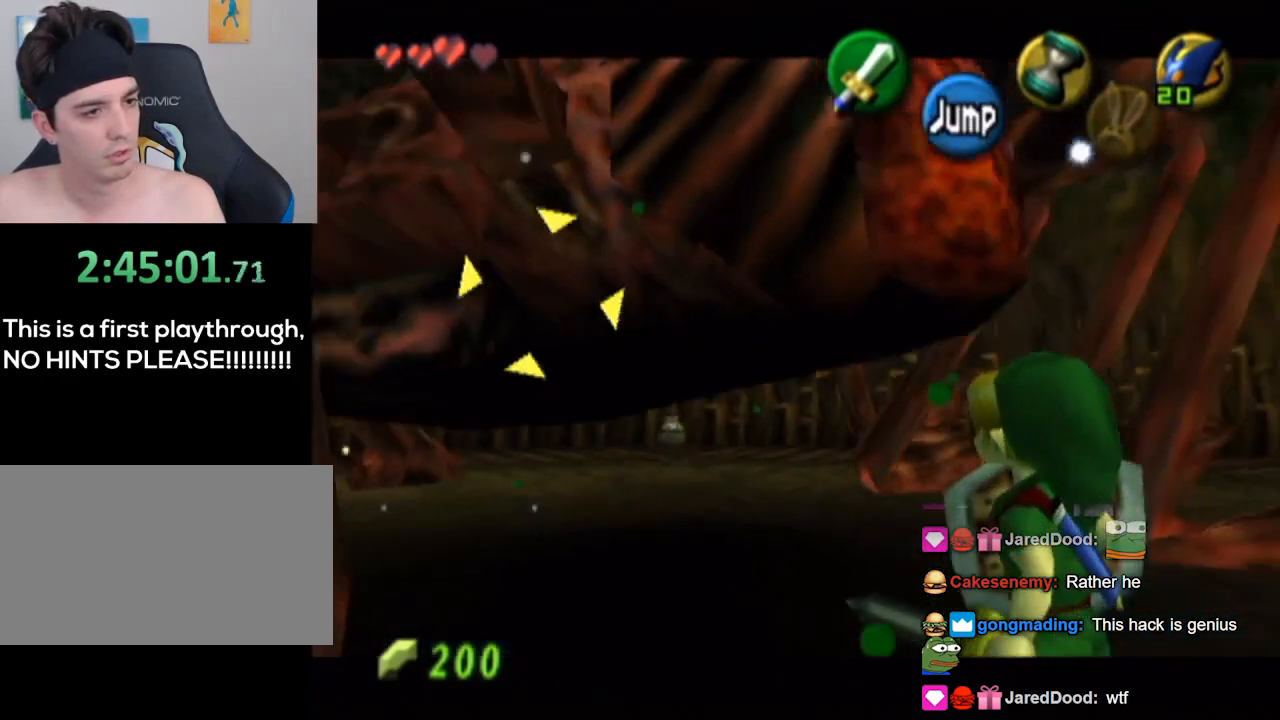
{"buttons": ["L1"], "left_stick": "right", "right_stick": "center", "events": [[33, "A", "down"], [100, "A", "up"], [400, "left_stick", "right"]]}
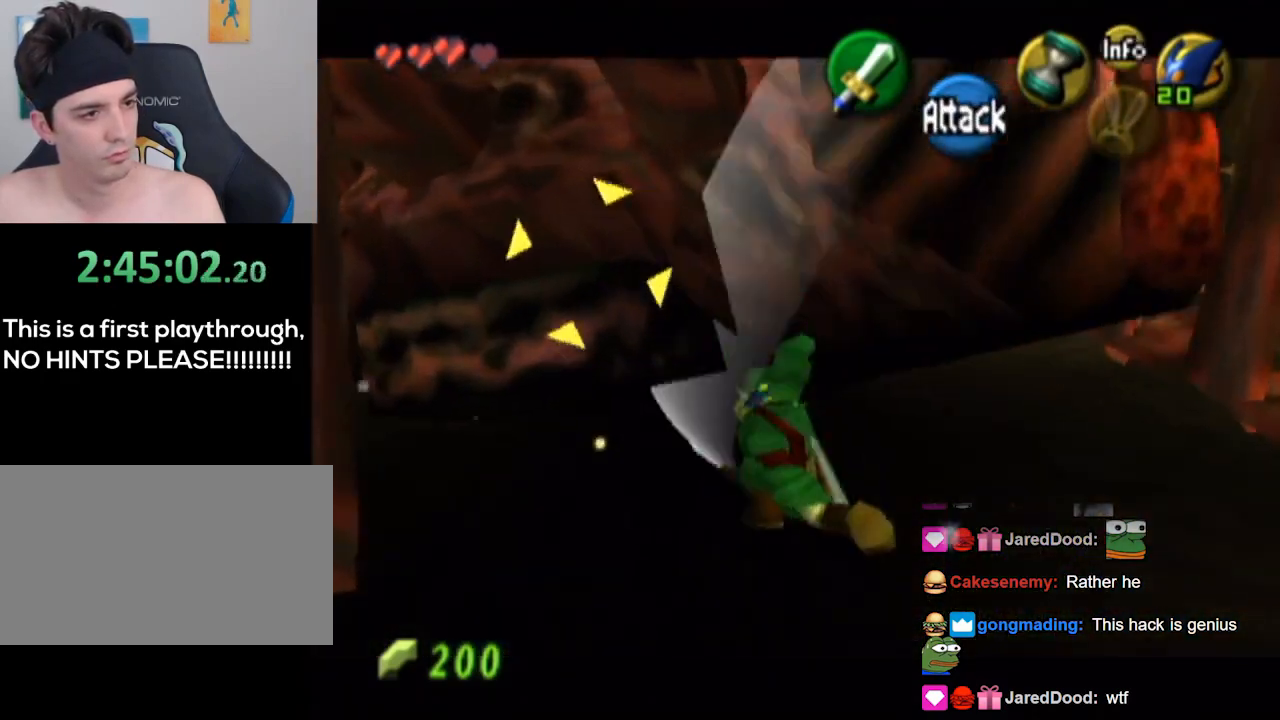
{"buttons": ["L1"], "left_stick": "right", "right_stick": "center", "events": [[200, "left_stick", "down-right"], [467, "left_stick", "right"]]}
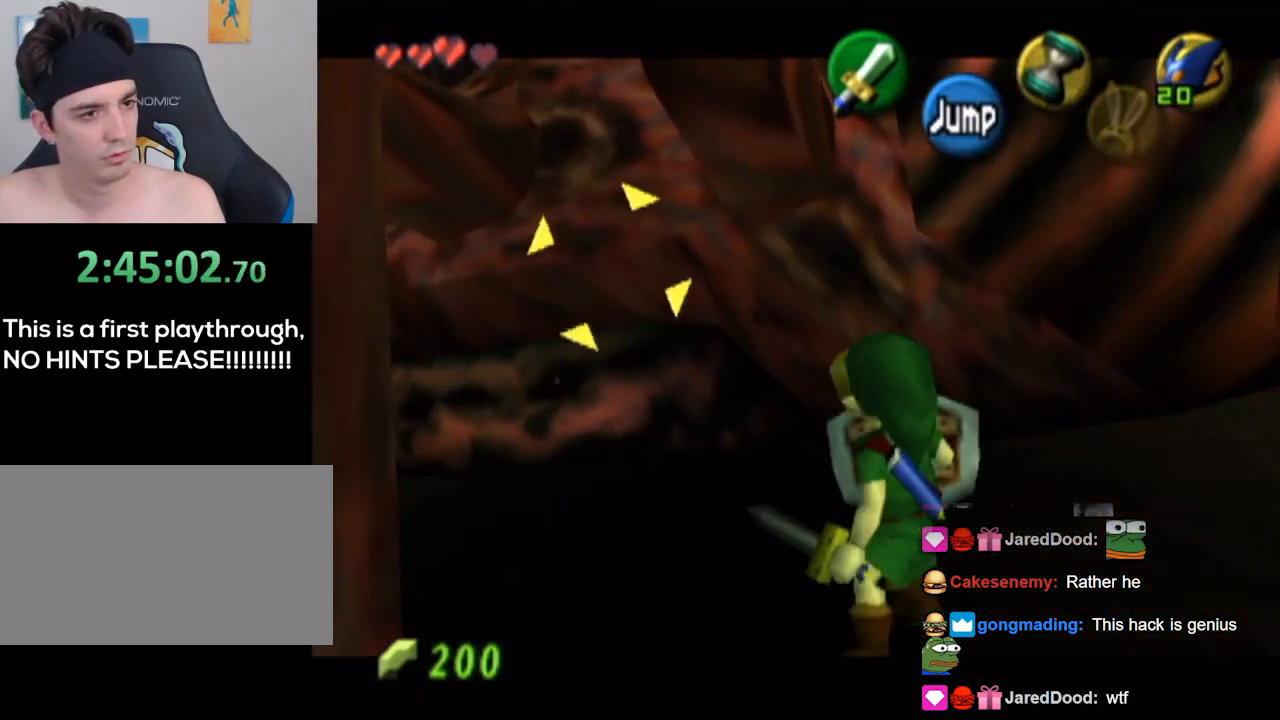
{"buttons": ["L1"], "left_stick": "up-left", "right_stick": "center", "events": [[233, "left_stick", "up"], [300, "B", "down"], [300, "left_stick", "down-left"], [367, "B", "up"], [367, "left_stick", "down-right"], [400, "B", "down"], [467, "B", "up"], [467, "left_stick", "up-left"]]}
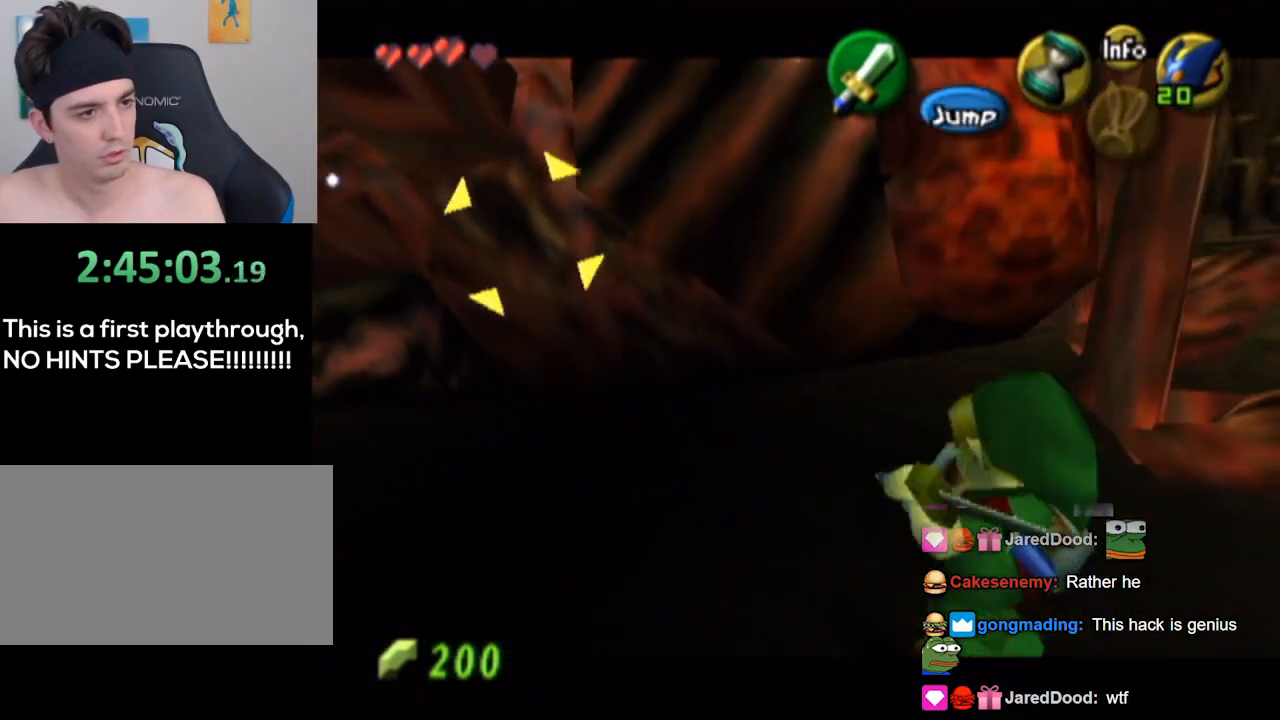
{"buttons": ["L1"], "left_stick": "up-left", "right_stick": "center", "events": [[33, "B", "down"], [33, "left_stick", "down-left"], [100, "B", "up"], [100, "left_stick", "down-right"], [167, "B", "down"], [167, "left_stick", "up-right"], [233, "B", "up"], [233, "left_stick", "left"], [300, "B", "down"], [300, "left_stick", "down"], [333, "B", "up"], [400, "B", "down"], [400, "left_stick", "up-right"], [467, "B", "up"], [500, "left_stick", "up-left"]]}
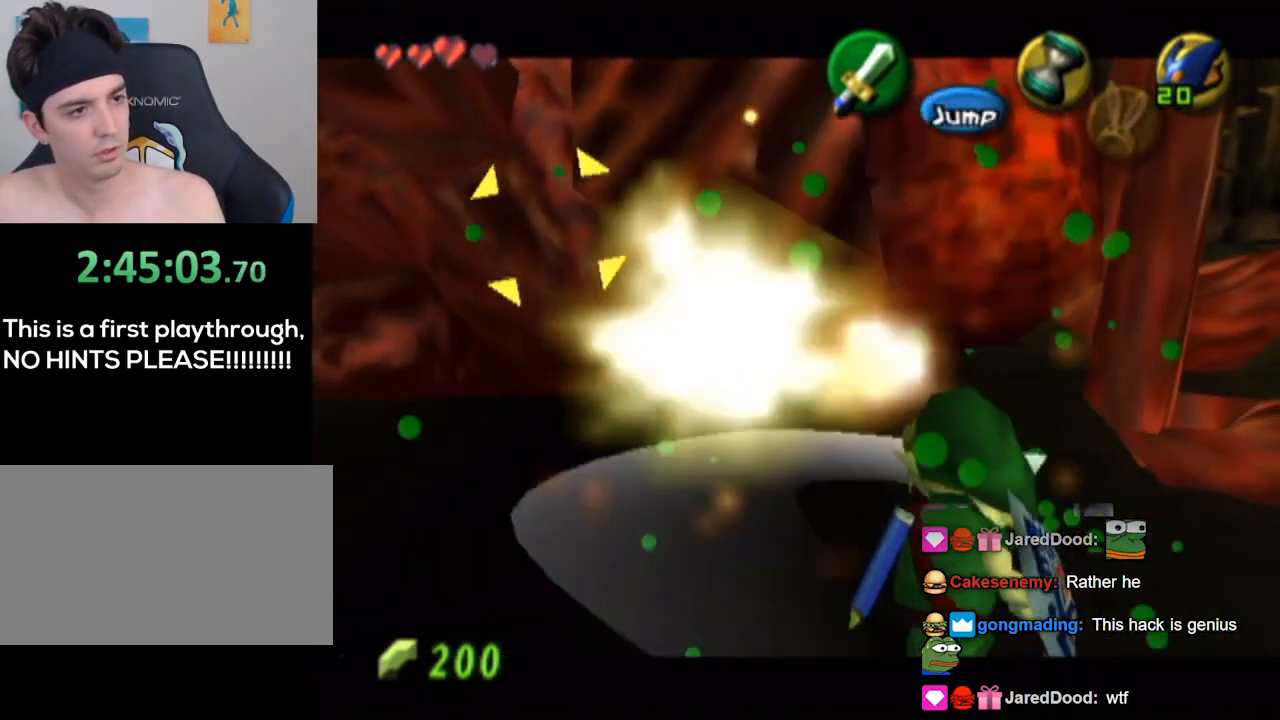
{"buttons": ["L1"], "left_stick": "up-right", "right_stick": "center", "events": [[67, "B", "down"], [100, "B", "up"], [100, "left_stick", "down"], [200, "B", "down"], [233, "B", "up"], [233, "left_stick", "up-right"], [300, "B", "down"], [367, "B", "up"], [433, "B", "down"], [467, "B", "up"]]}
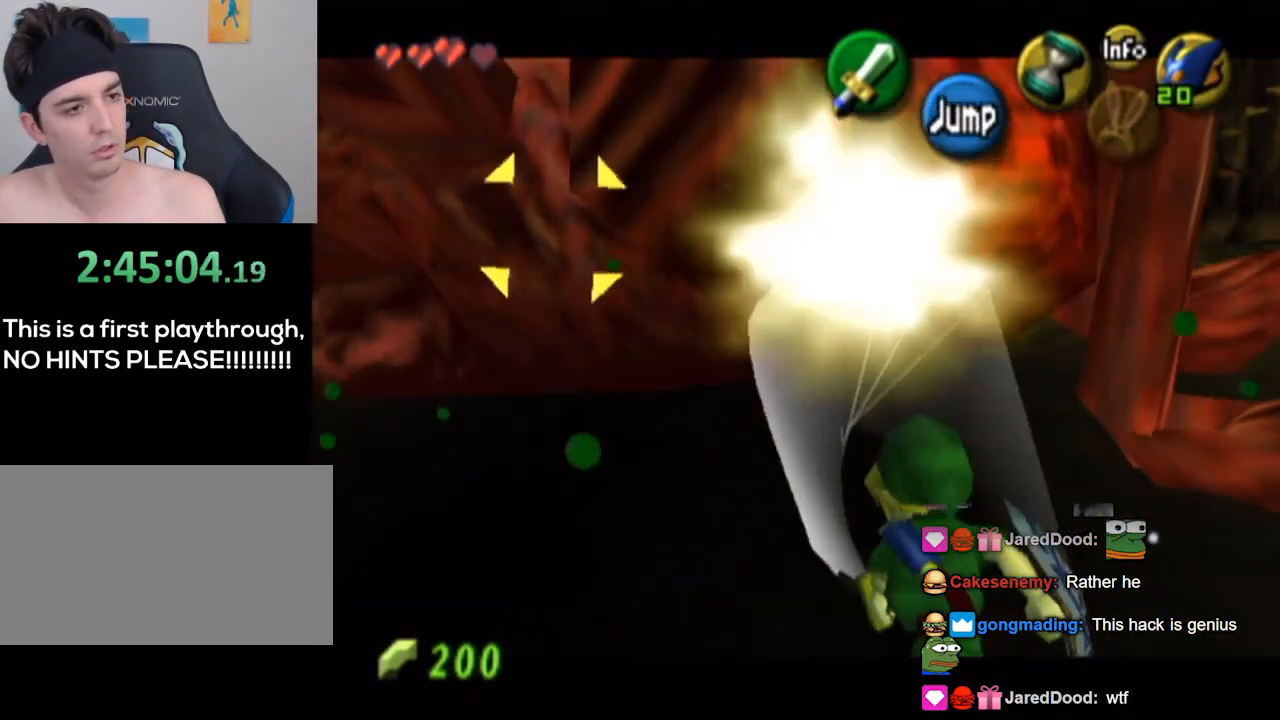
{"buttons": ["B", "L1"], "left_stick": "center", "right_stick": "center", "events": [[67, "B", "down"], [67, "left_stick", "up"], [133, "B", "up"], [167, "B", "down"], [233, "B", "up"], [300, "B", "down"], [333, "B", "up"], [400, "B", "down"], [433, "B", "up"], [500, "B", "down"], [500, "left_stick", "center"]]}
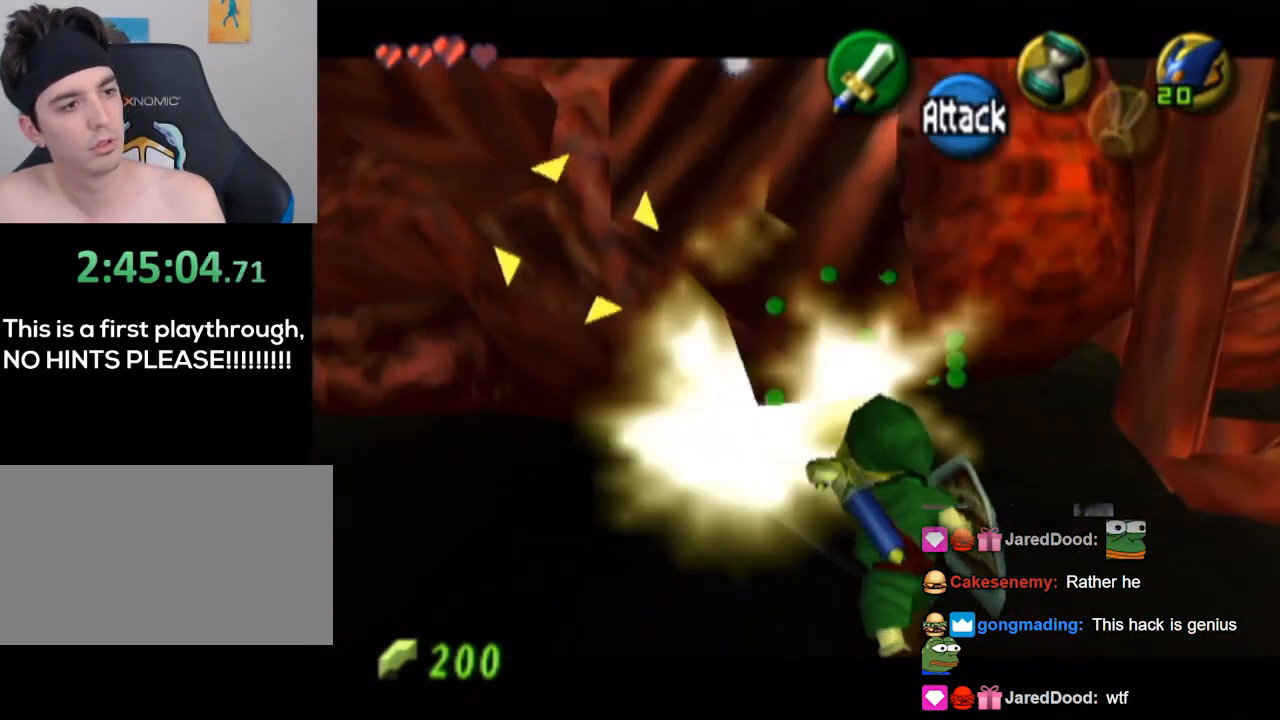
{"buttons": ["B"], "left_stick": "center", "right_stick": "center", "events": [[67, "B", "up"], [133, "B", "down"], [200, "B", "up"], [267, "B", "down"], [300, "B", "up"], [400, "B", "down"], [433, "B", "up"], [500, "B", "down"], [500, "L1", "up"]]}
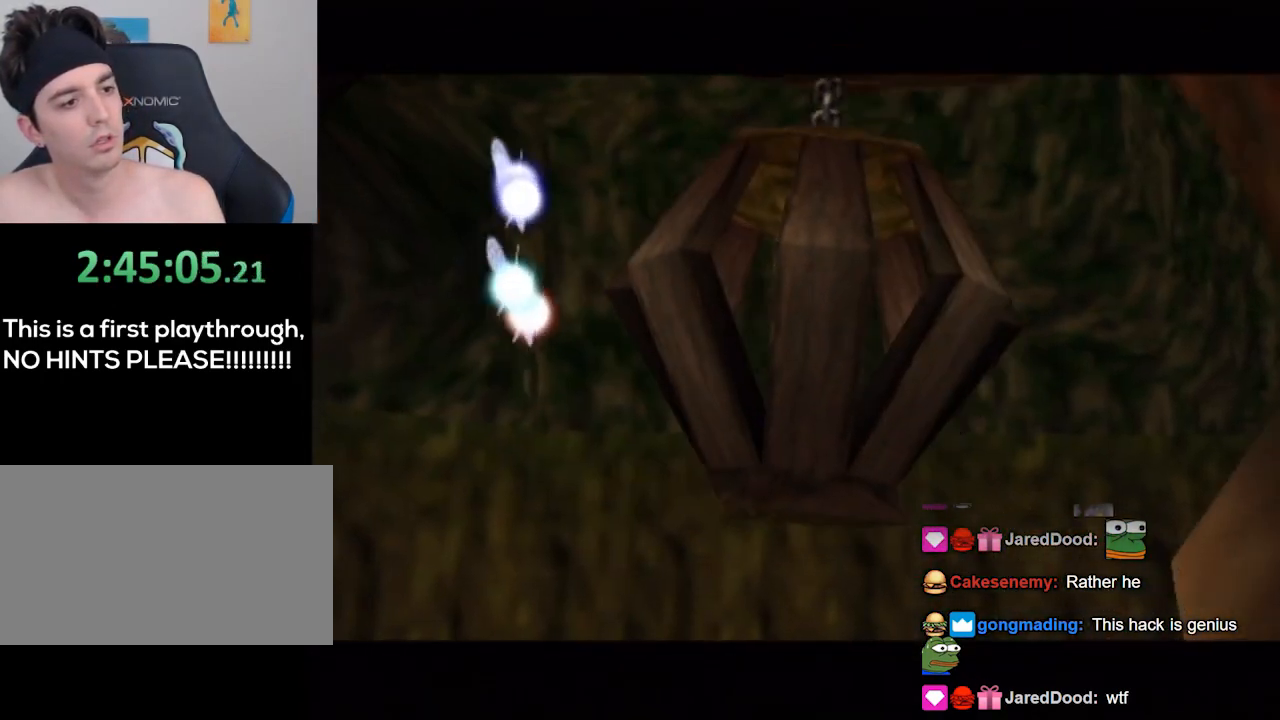
{"buttons": [], "left_stick": "center", "right_stick": "center", "events": [[67, "B", "up"]]}